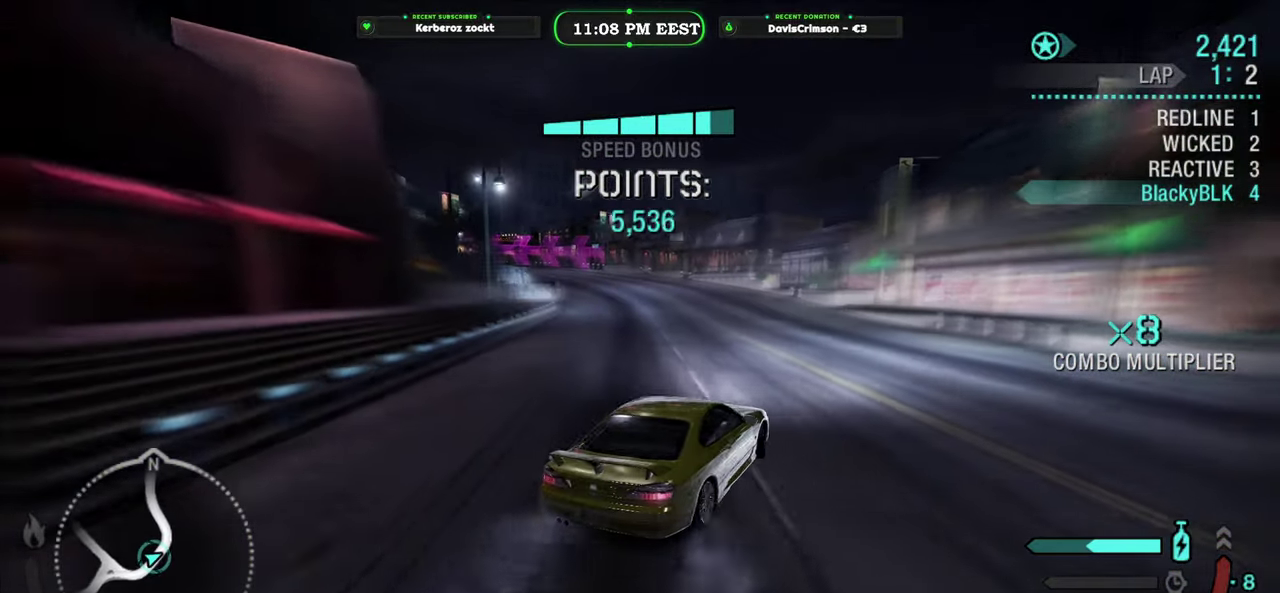
Gameplay with a controller (Xbox layout); each line is a JSON object with the inputs held at the frame after it. "events" lists button and stick changes between this image and that frame as [ms after this image, input, new state], when the widget could be followed in between.
{"buttons": ["R2"], "left_stick": "left", "right_stick": "center", "events": [[117, "left_stick", "center"], [283, "left_stick", "left"]]}
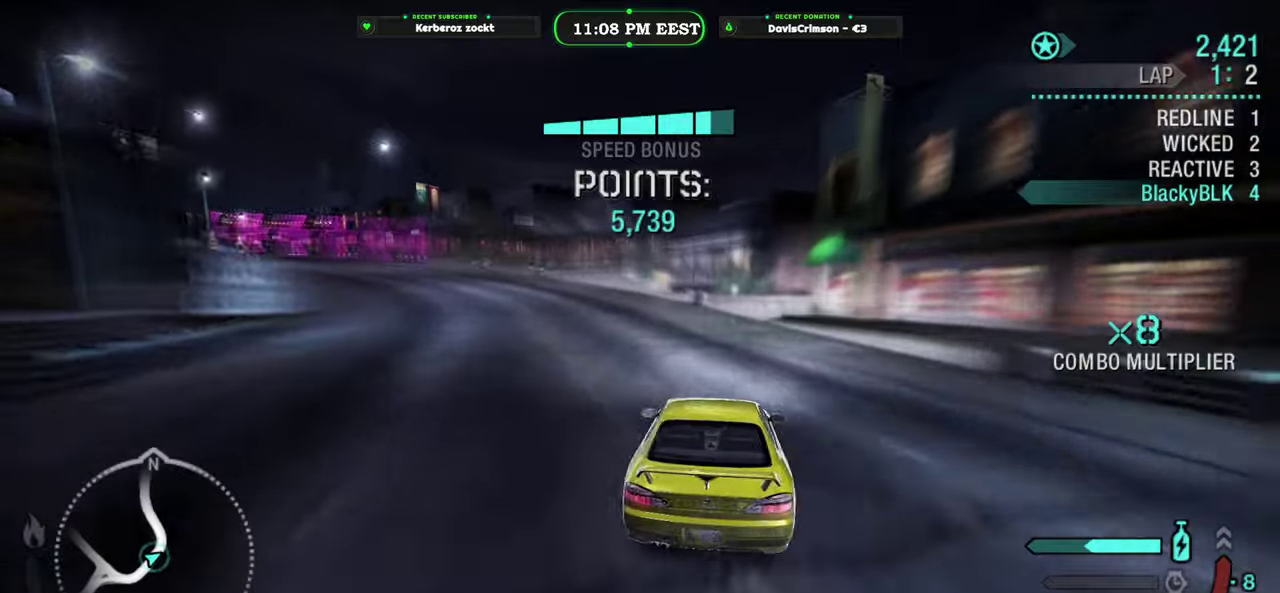
{"buttons": ["R2"], "left_stick": "center", "right_stick": "center", "events": [[183, "left_stick", "center"], [300, "left_stick", "right"], [467, "left_stick", "center"]]}
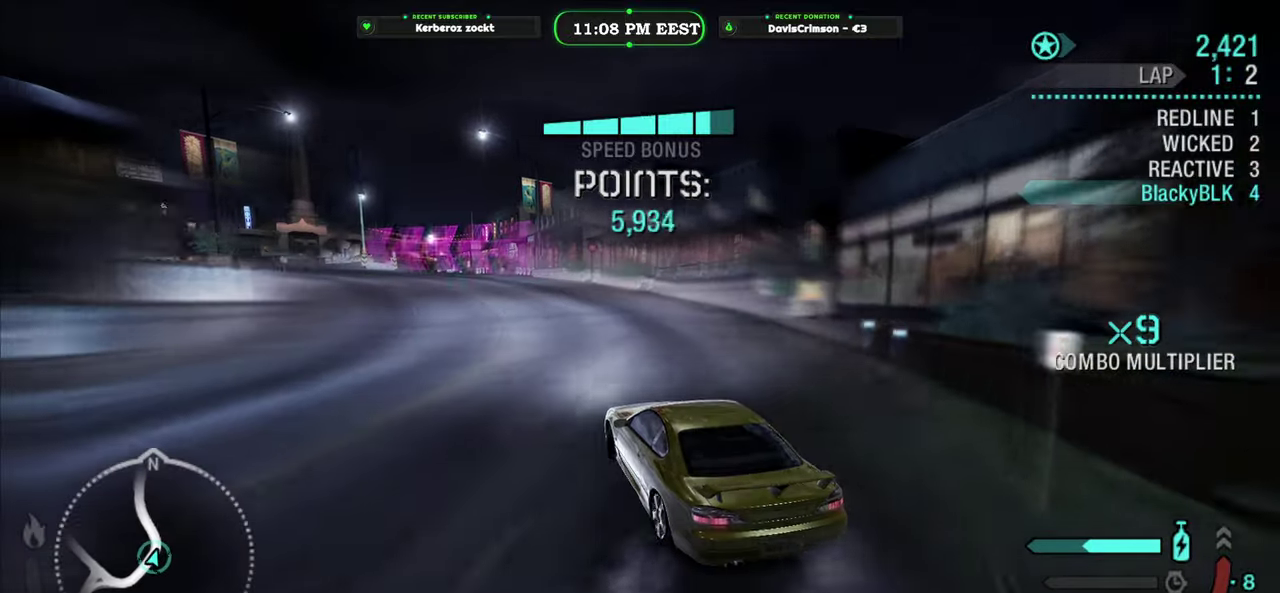
{"buttons": ["R2"], "left_stick": "left", "right_stick": "center", "events": [[367, "left_stick", "left"]]}
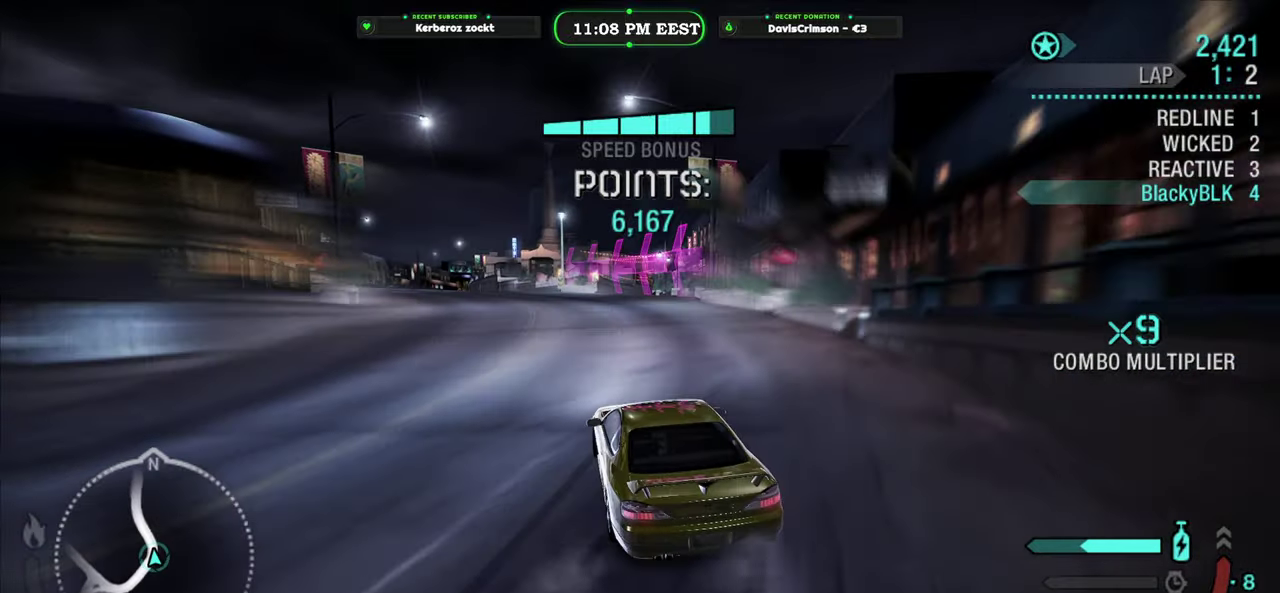
{"buttons": ["R2"], "left_stick": "right", "right_stick": "center", "events": [[150, "left_stick", "center"], [467, "left_stick", "right"]]}
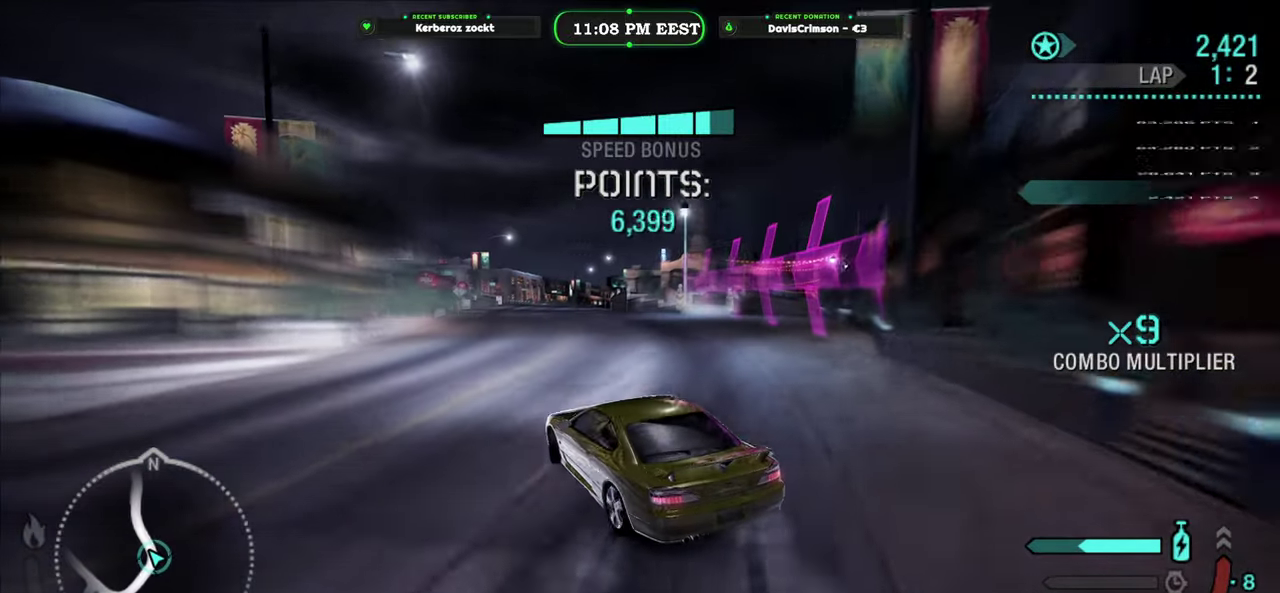
{"buttons": ["R2"], "left_stick": "center", "right_stick": "center", "events": [[150, "left_stick", "center"], [333, "left_stick", "left"], [483, "left_stick", "center"]]}
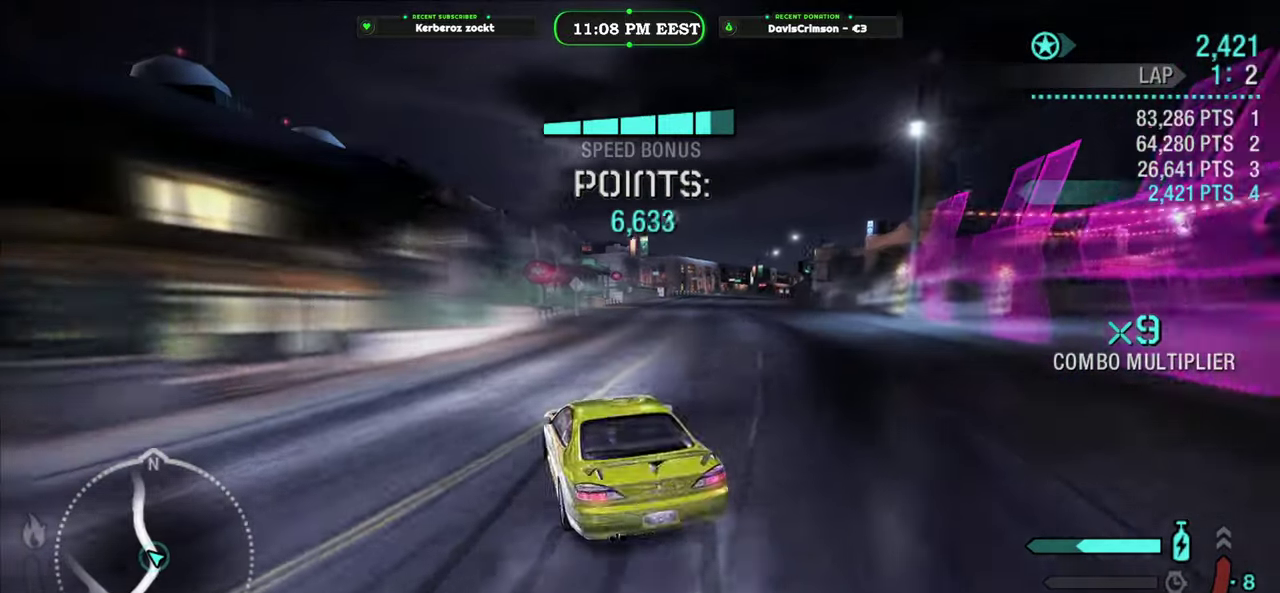
{"buttons": ["R2"], "left_stick": "right", "right_stick": "center", "events": [[100, "left_stick", "right"]]}
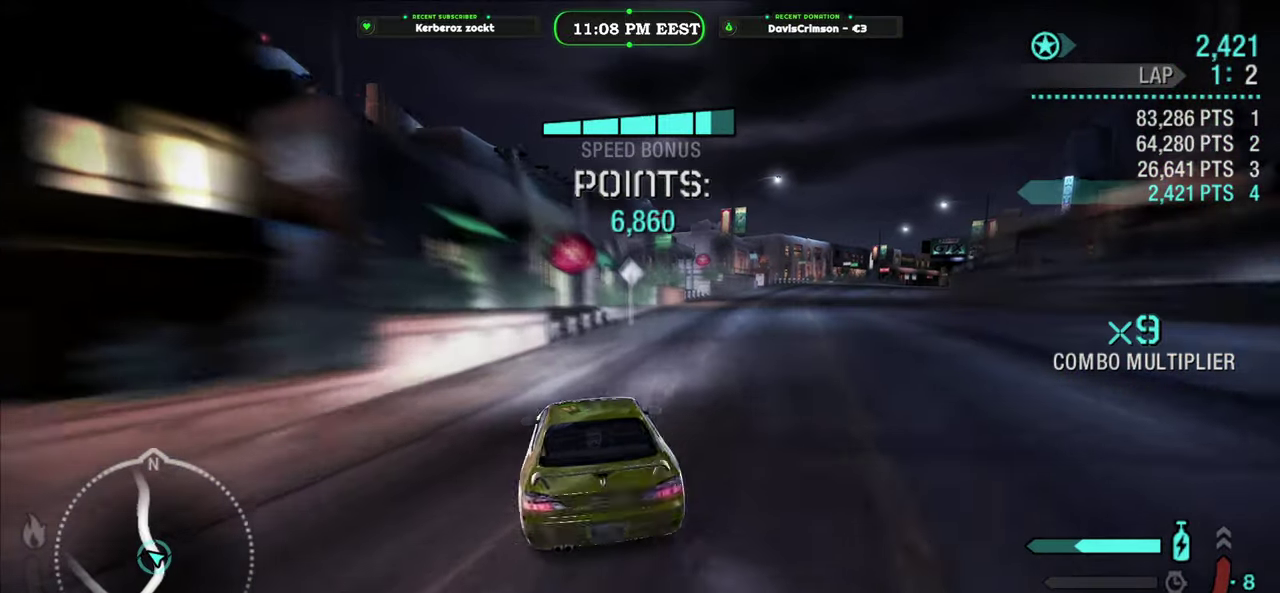
{"buttons": ["R2"], "left_stick": "center", "right_stick": "center", "events": [[200, "left_stick", "center"]]}
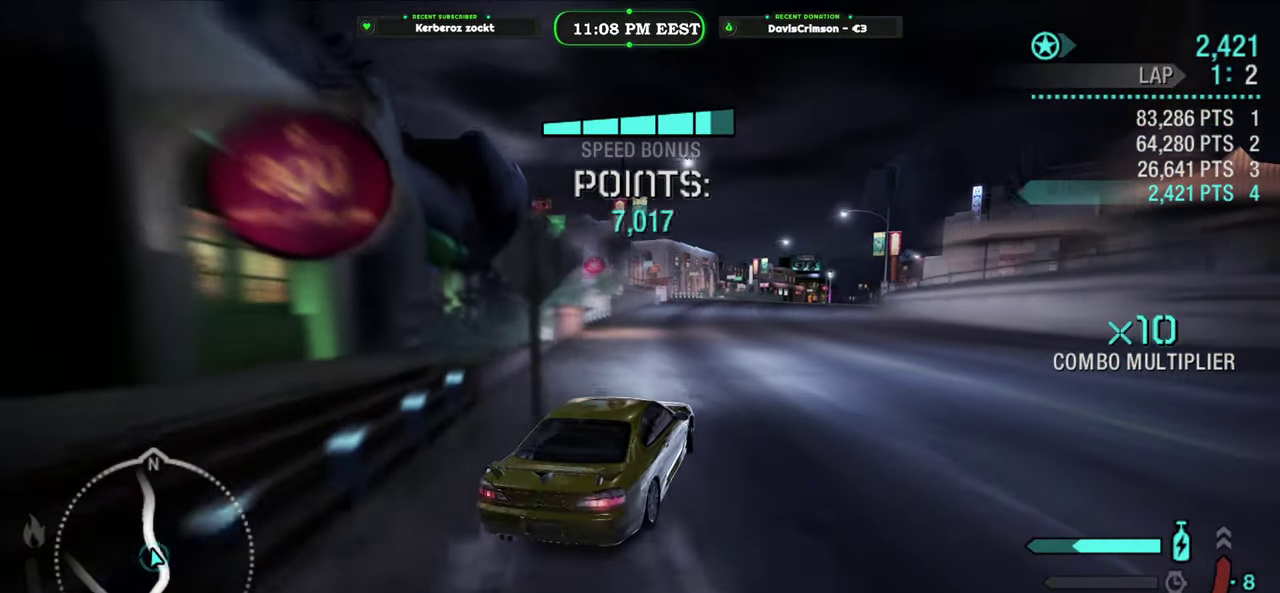
{"buttons": ["R2"], "left_stick": "left", "right_stick": "center", "events": [[333, "left_stick", "left"]]}
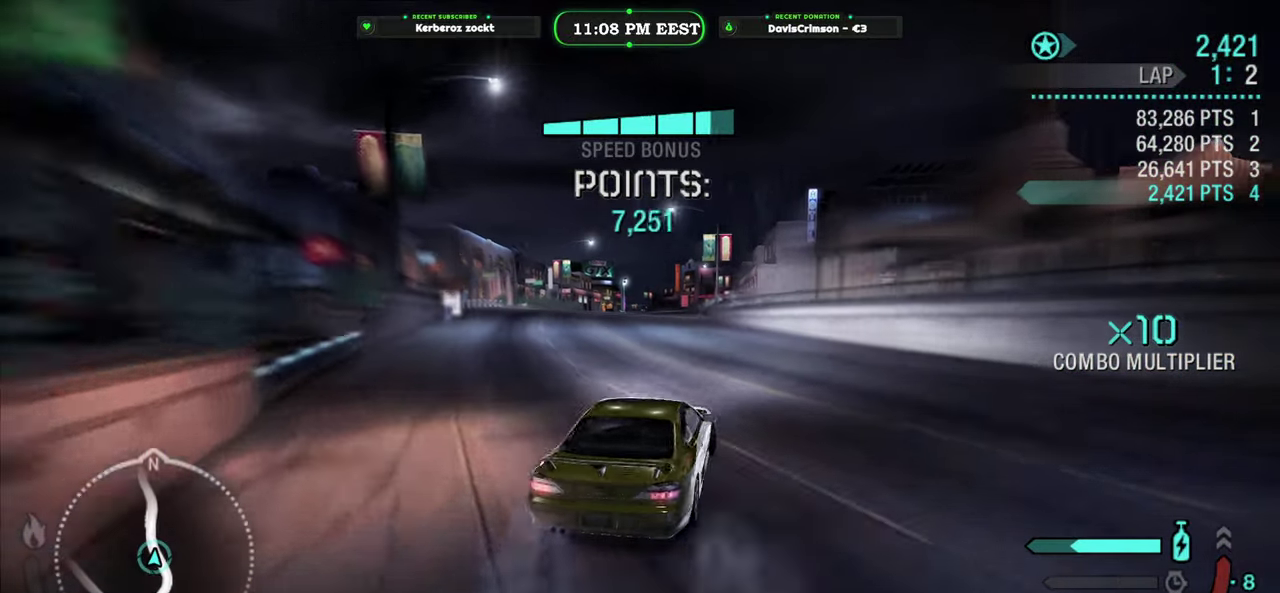
{"buttons": ["R2"], "left_stick": "center", "right_stick": "center", "events": [[183, "left_stick", "center"]]}
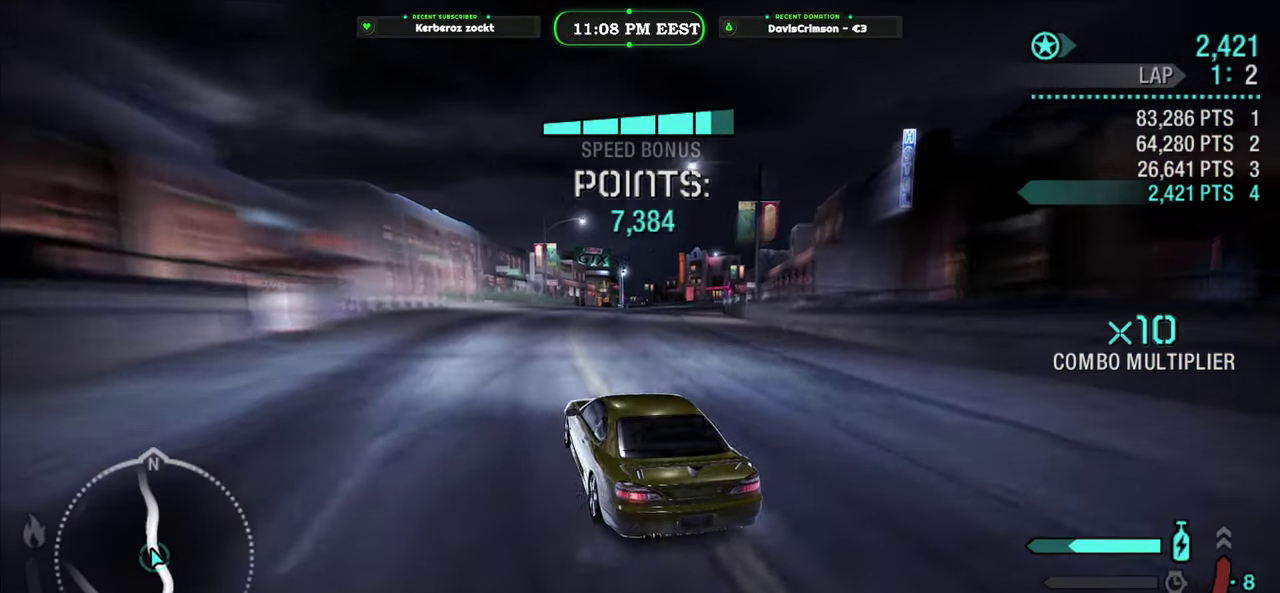
{"buttons": ["R2"], "left_stick": "right", "right_stick": "center", "events": [[83, "left_stick", "right"]]}
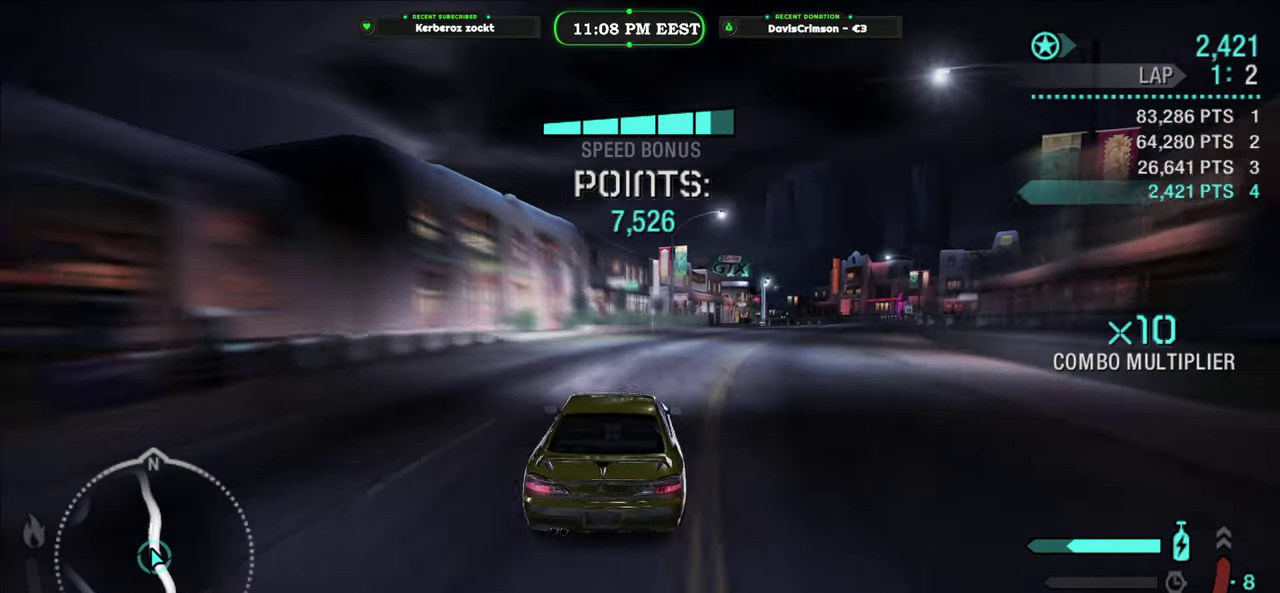
{"buttons": ["R2"], "left_stick": "center", "right_stick": "center", "events": [[200, "left_stick", "center"]]}
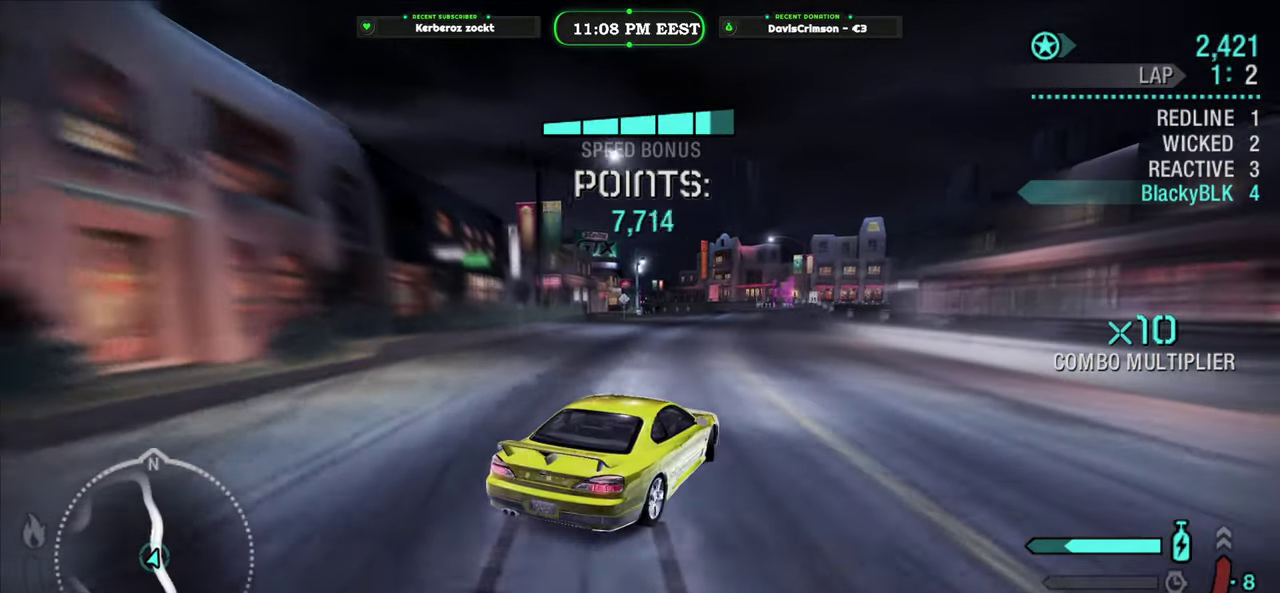
{"buttons": ["R2"], "left_stick": "left", "right_stick": "center", "events": [[433, "left_stick", "left"]]}
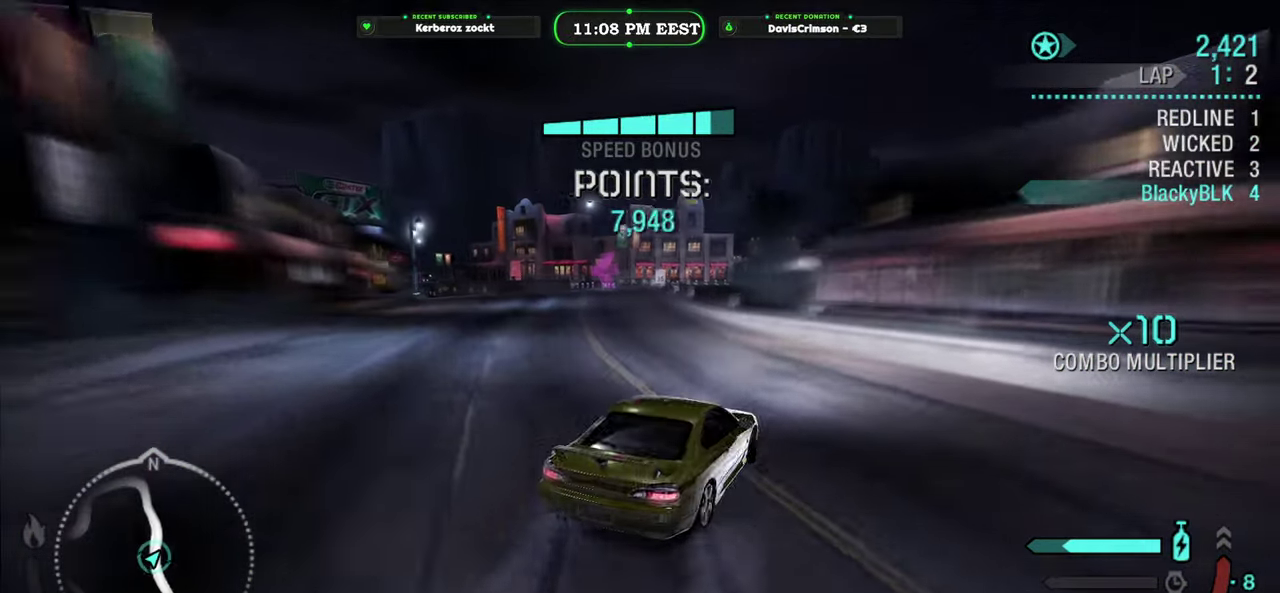
{"buttons": ["R2"], "left_stick": "center", "right_stick": "center", "events": [[433, "left_stick", "center"]]}
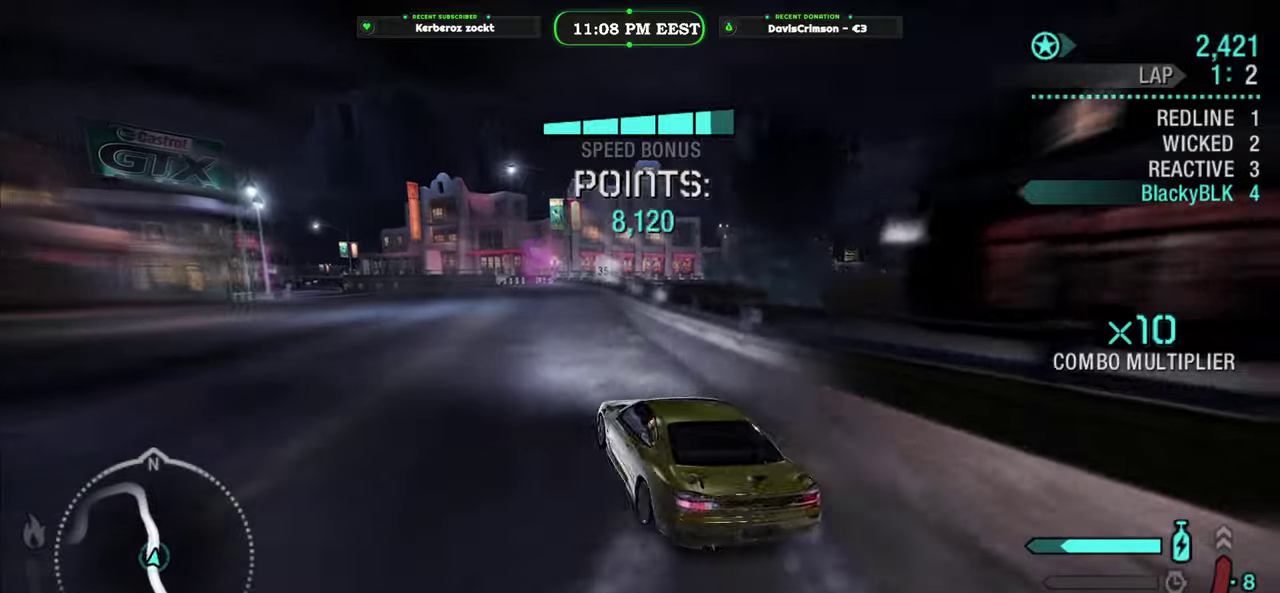
{"buttons": ["R2"], "left_stick": "center", "right_stick": "center", "events": [[133, "left_stick", "right"], [400, "left_stick", "up-right"], [450, "left_stick", "center"]]}
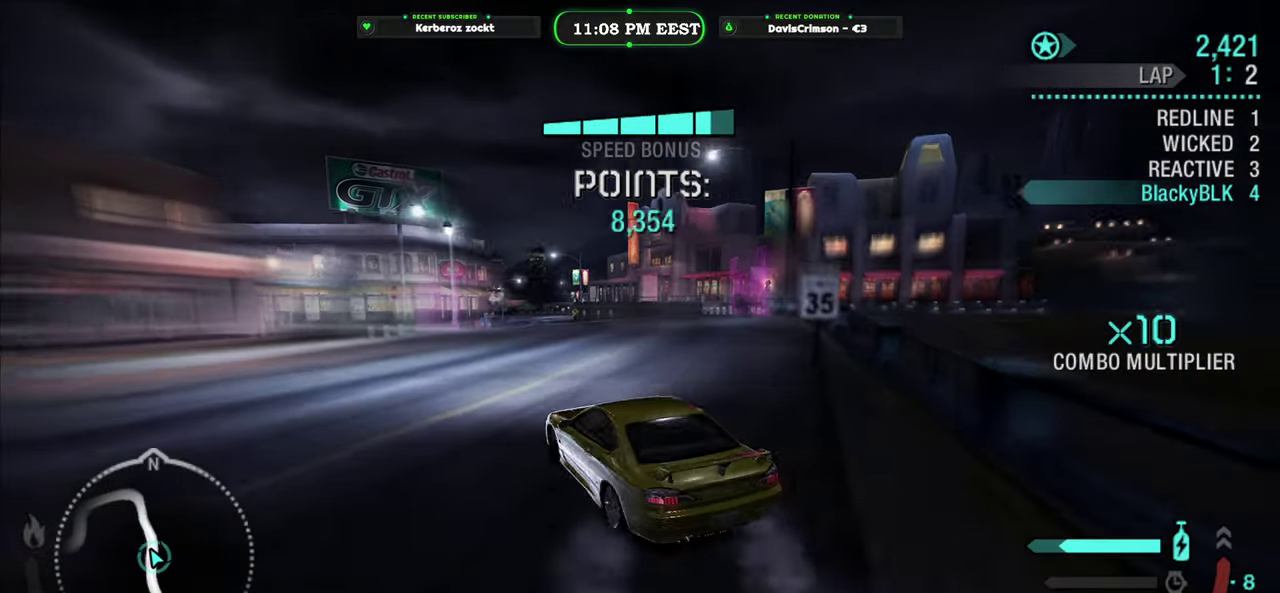
{"buttons": ["R2"], "left_stick": "center", "right_stick": "center", "events": [[67, "left_stick", "right"], [333, "left_stick", "center"]]}
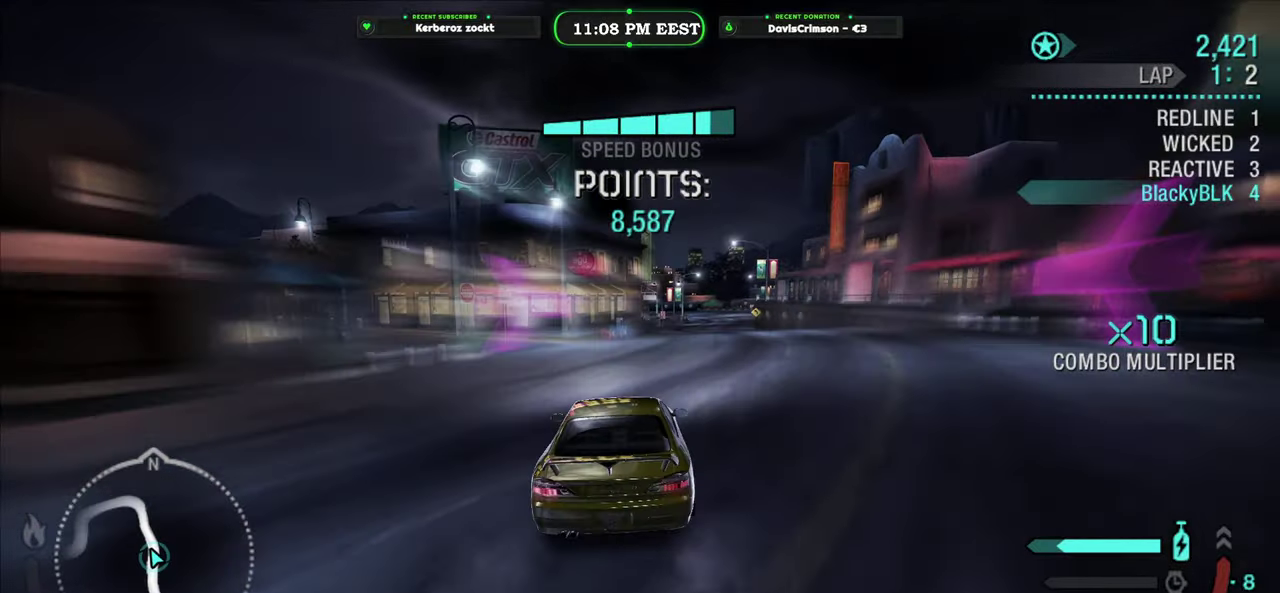
{"buttons": ["R2"], "left_stick": "left", "right_stick": "center", "events": [[33, "left_stick", "right"], [233, "left_stick", "center"], [417, "left_stick", "left"]]}
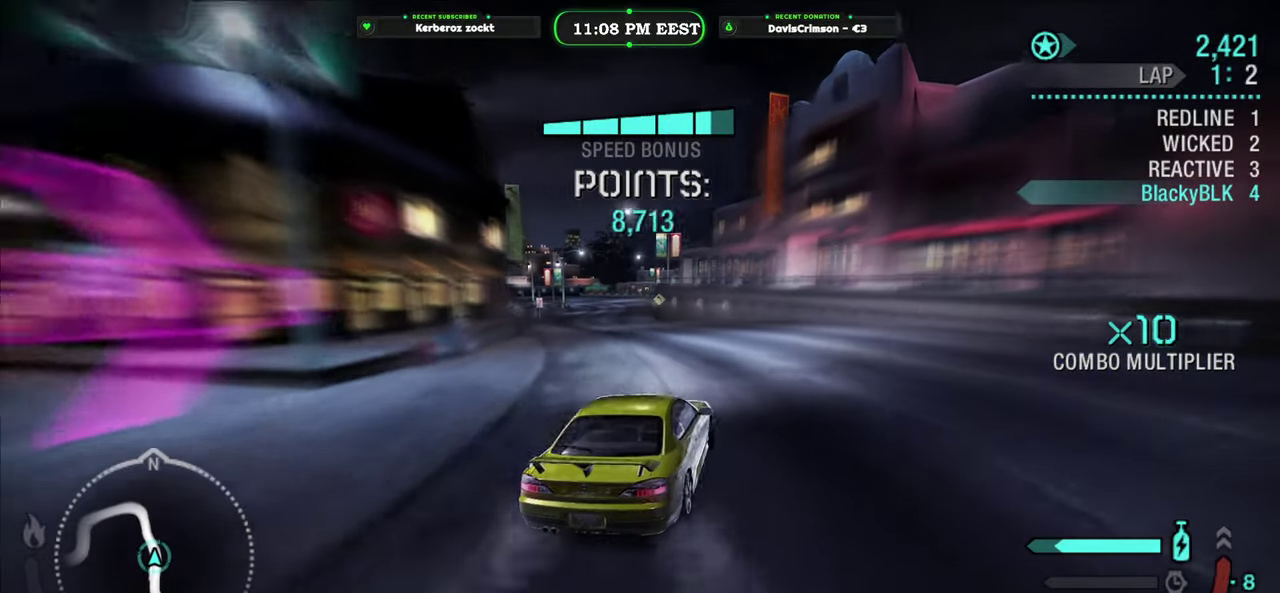
{"buttons": ["R2"], "left_stick": "left", "right_stick": "center", "events": []}
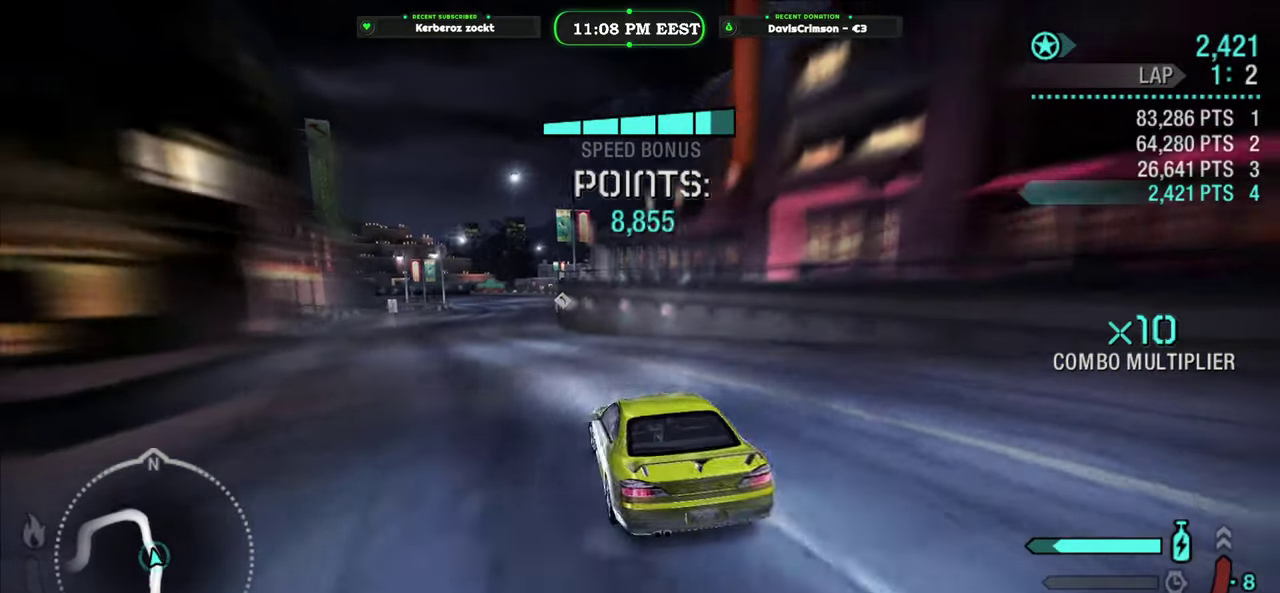
{"buttons": ["R2"], "left_stick": "right", "right_stick": "center", "events": [[17, "left_stick", "center"], [250, "left_stick", "right"]]}
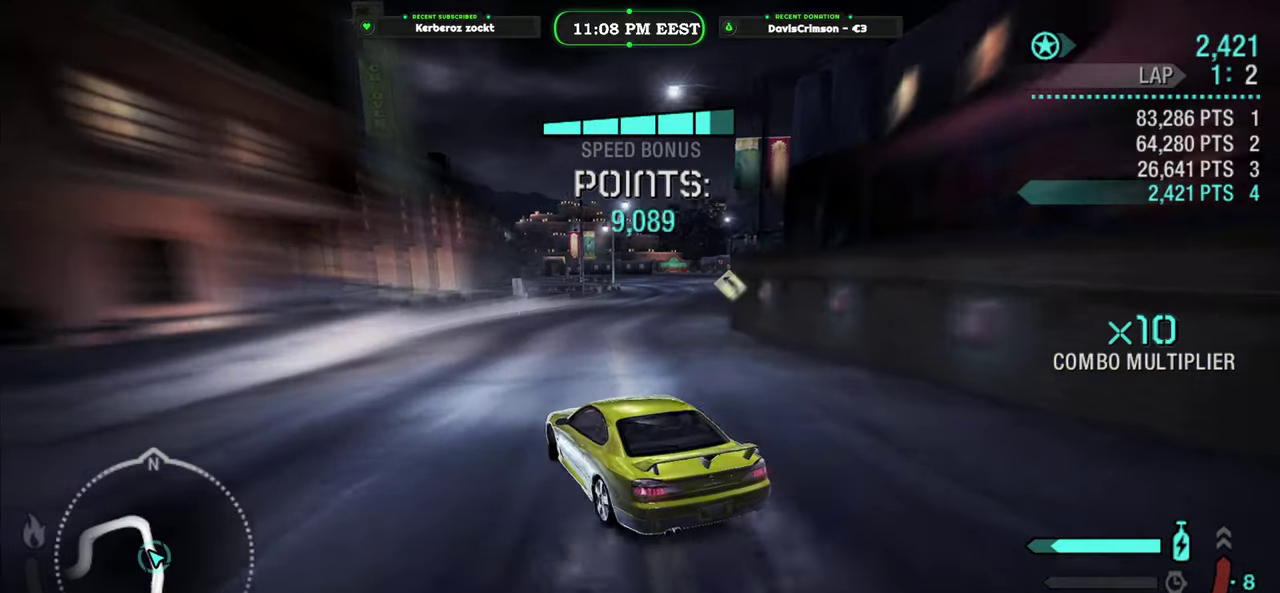
{"buttons": ["R2"], "left_stick": "center", "right_stick": "center", "events": [[483, "left_stick", "center"]]}
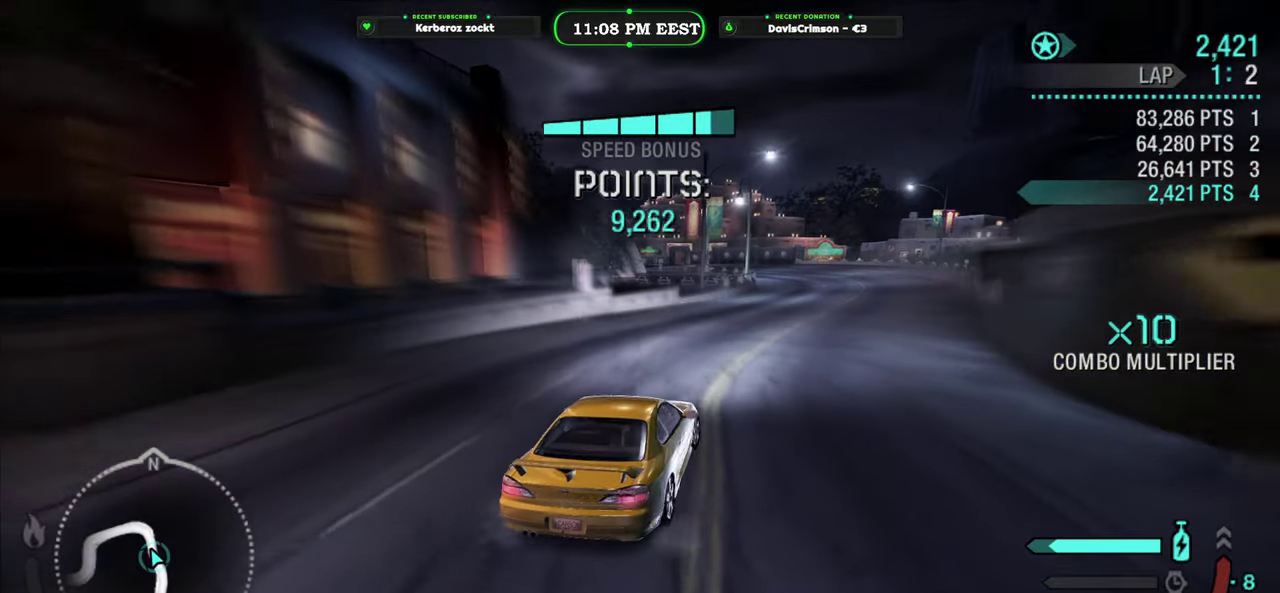
{"buttons": ["R2"], "left_stick": "center", "right_stick": "center", "events": []}
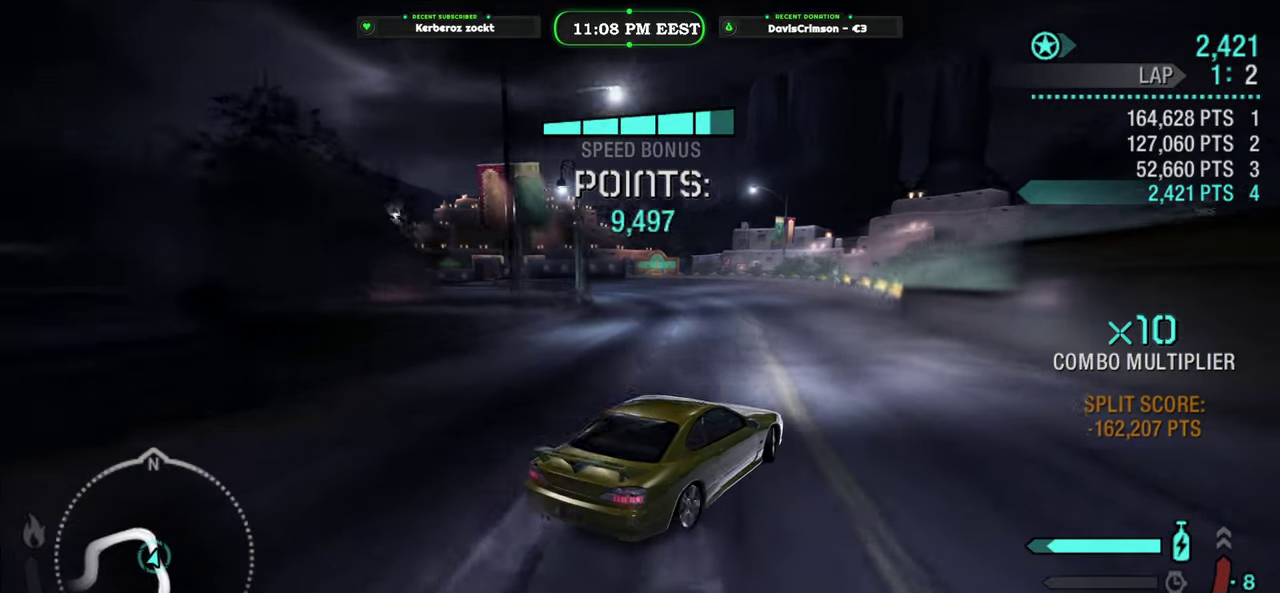
{"buttons": ["R2"], "left_stick": "left", "right_stick": "center", "events": [[83, "left_stick", "left"]]}
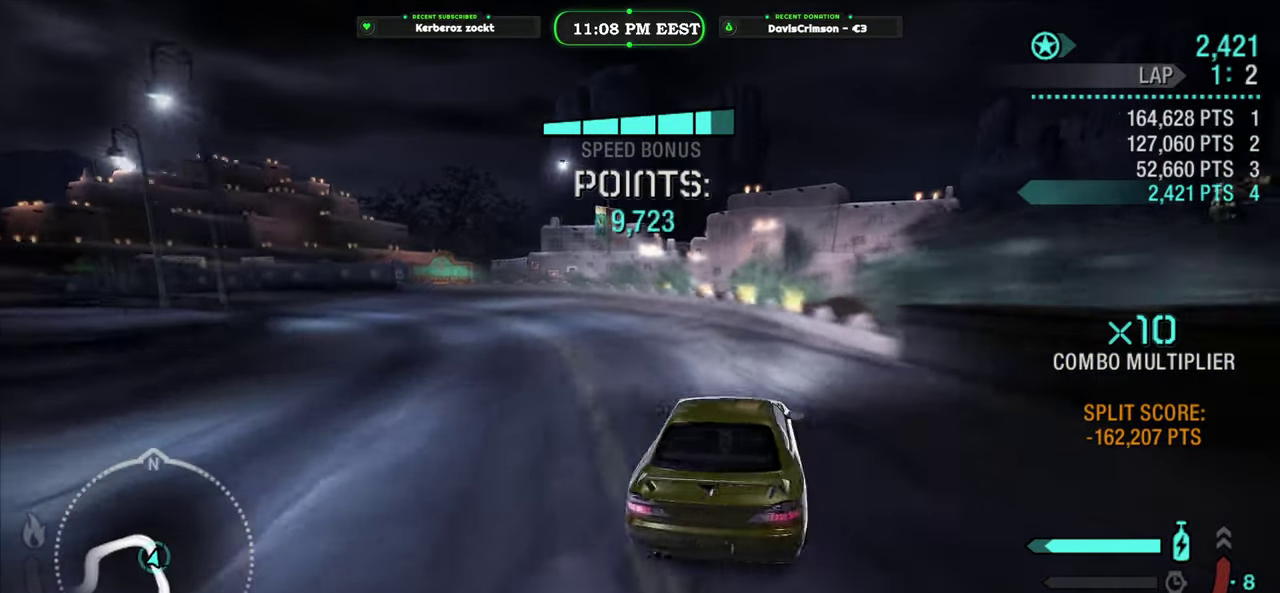
{"buttons": ["R2"], "left_stick": "center", "right_stick": "center", "events": [[400, "left_stick", "center"]]}
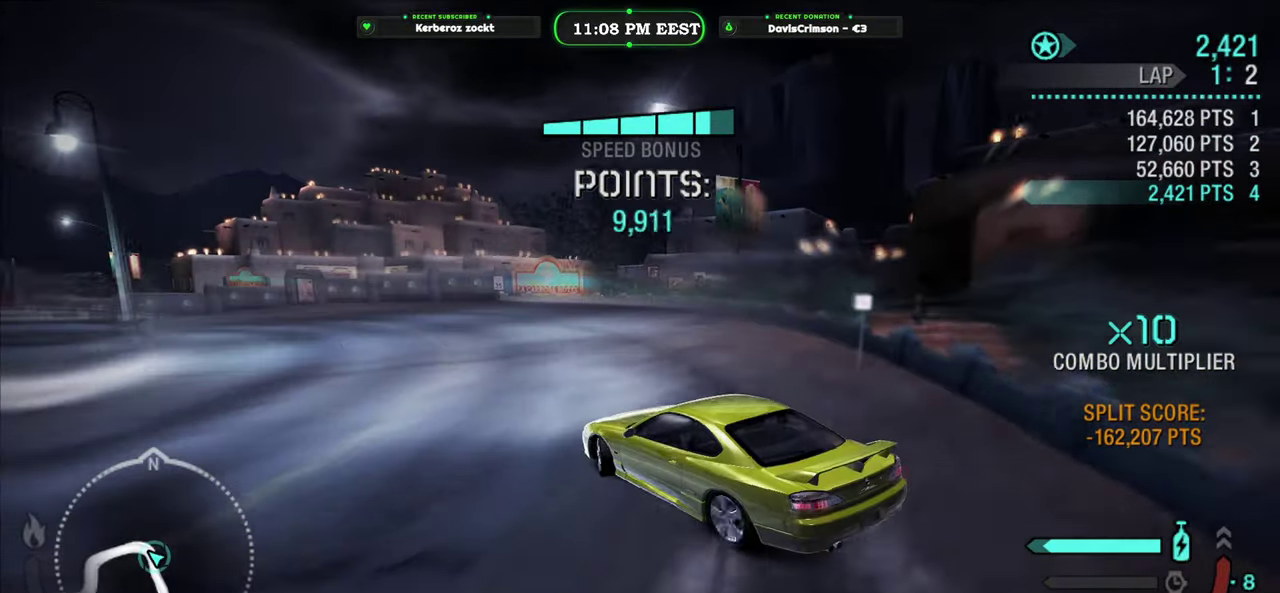
{"buttons": ["R2"], "left_stick": "right", "right_stick": "center", "events": [[417, "left_stick", "right"]]}
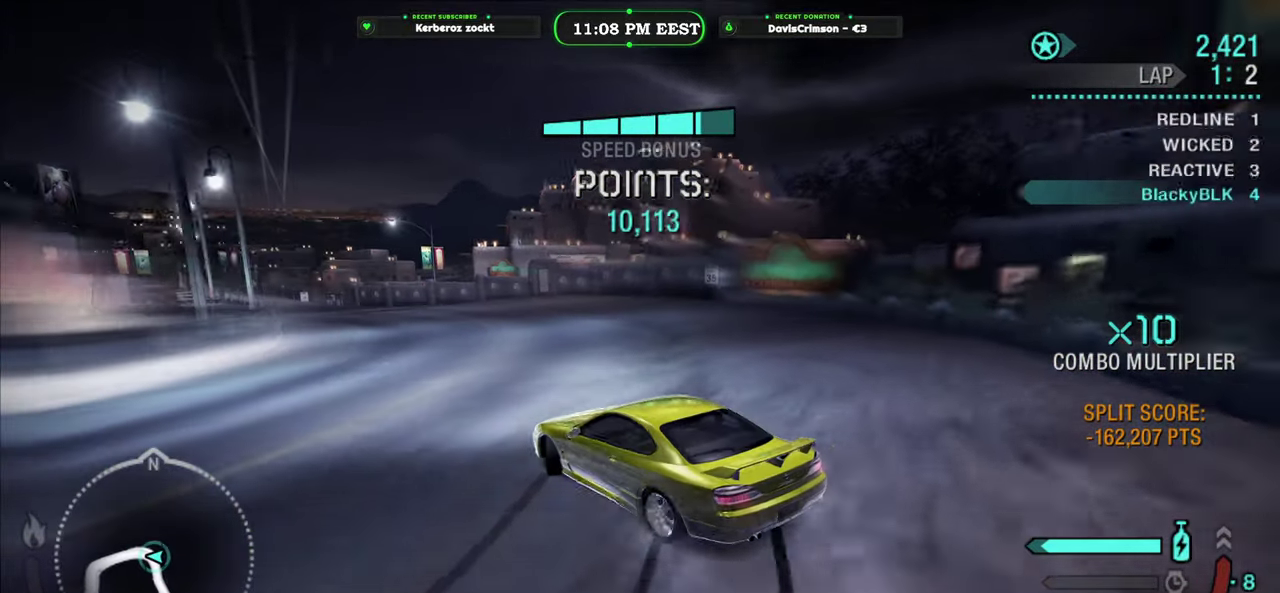
{"buttons": ["R2"], "left_stick": "center", "right_stick": "center", "events": [[100, "left_stick", "center"], [217, "left_stick", "left"], [483, "left_stick", "center"]]}
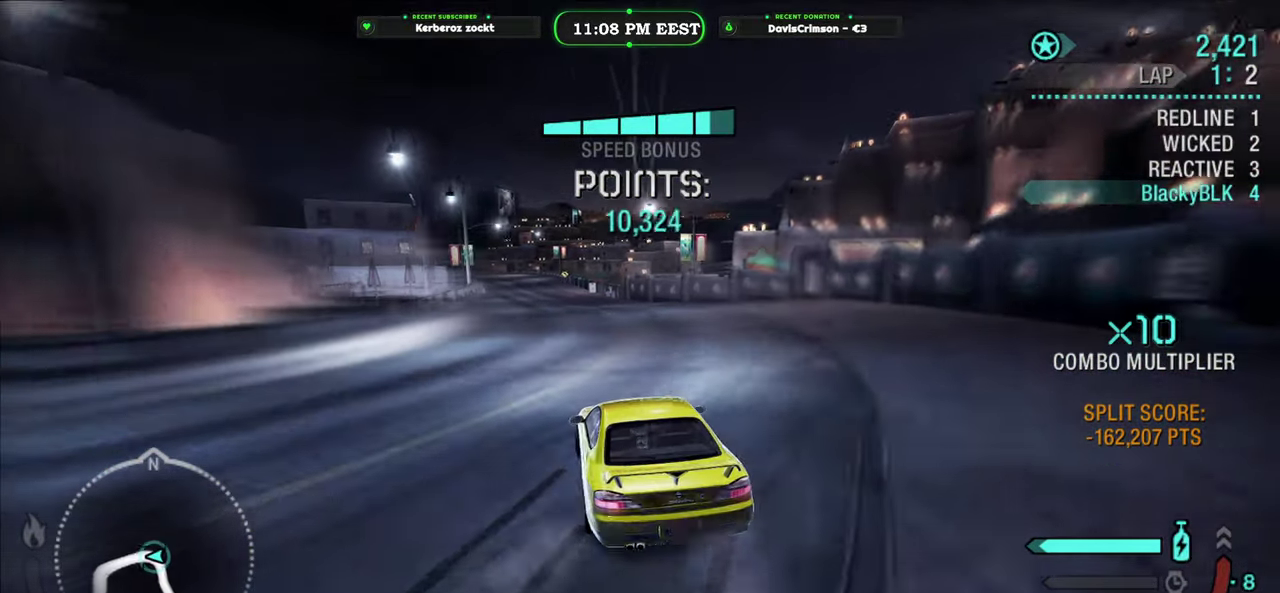
{"buttons": ["R2"], "left_stick": "center", "right_stick": "center", "events": []}
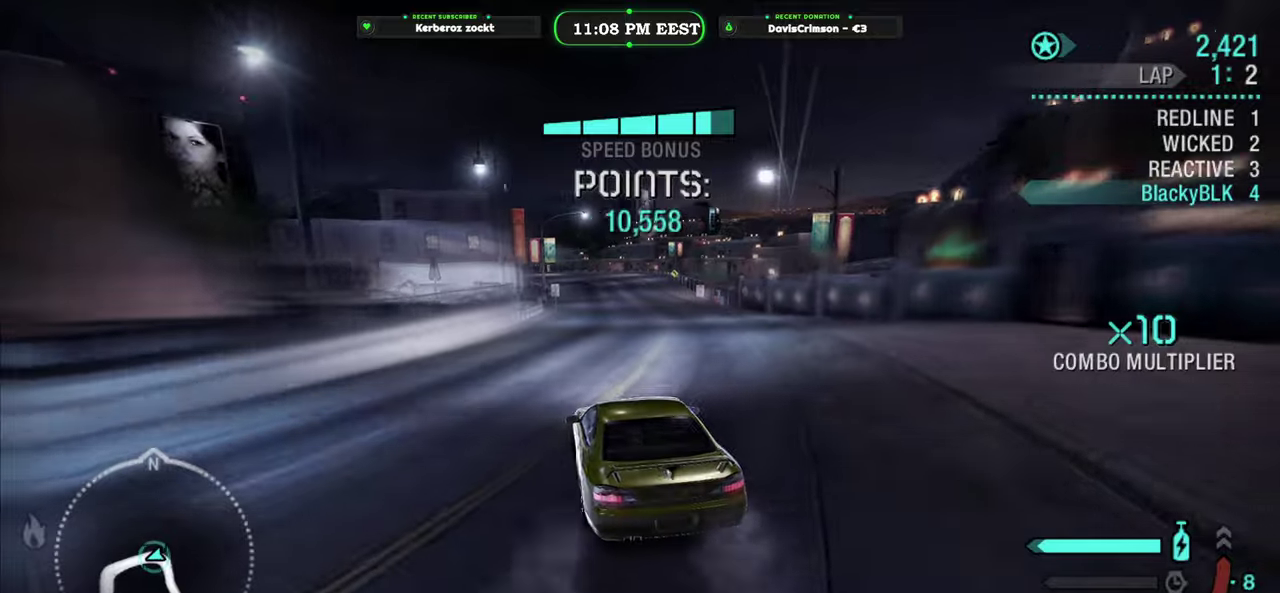
{"buttons": ["R2"], "left_stick": "right", "right_stick": "center", "events": [[133, "left_stick", "left"], [267, "left_stick", "center"], [333, "left_stick", "right"]]}
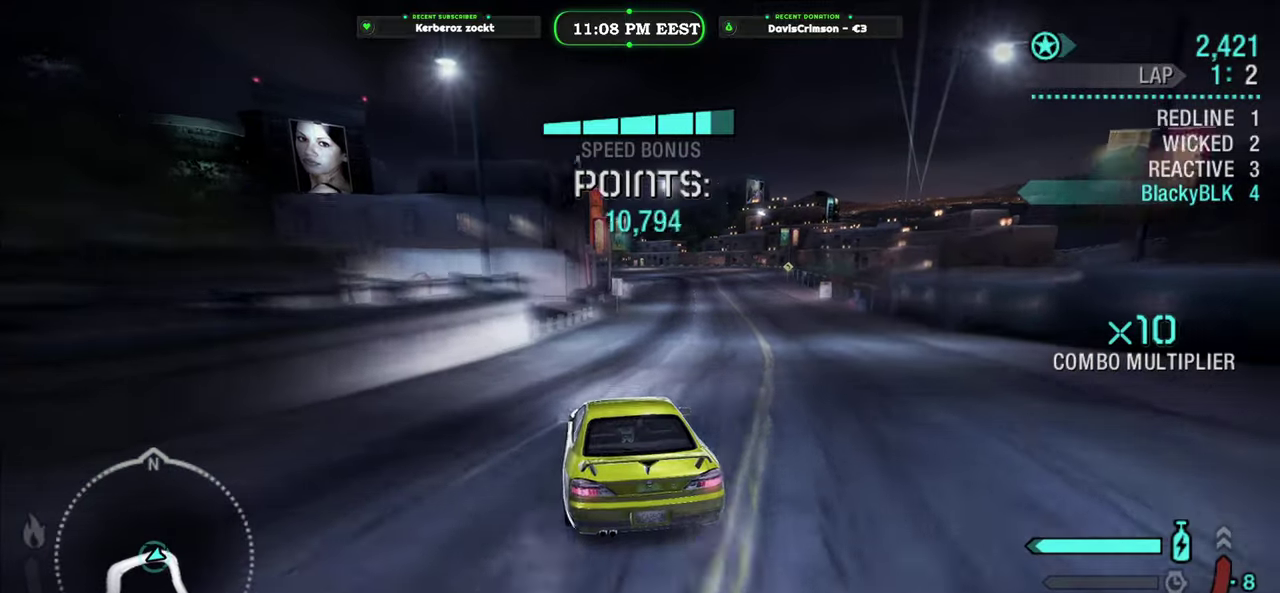
{"buttons": ["R2"], "left_stick": "center", "right_stick": "center", "events": [[317, "left_stick", "center"]]}
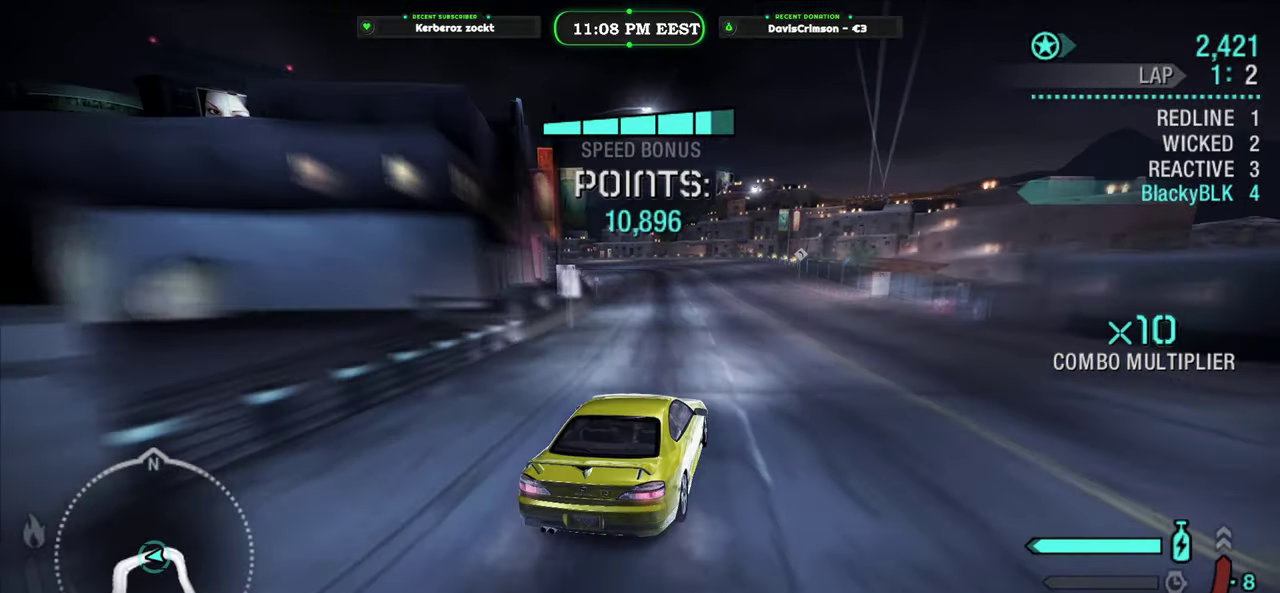
{"buttons": ["R2"], "left_stick": "center", "right_stick": "center", "events": [[267, "left_stick", "left"], [467, "left_stick", "center"]]}